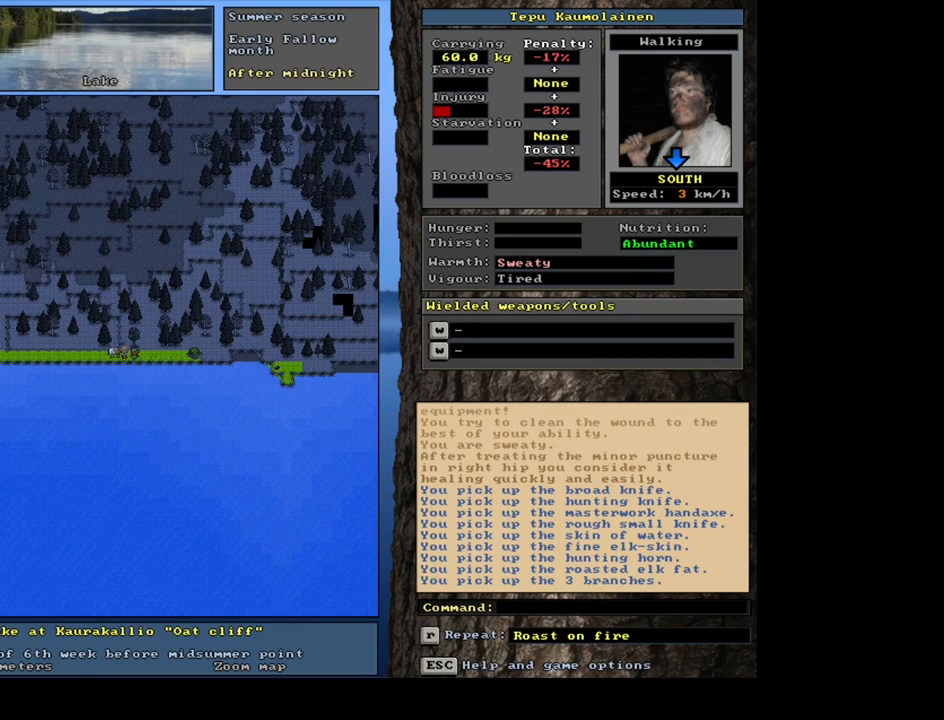
Gameplay with keyboard and mouse; each line is a JSON object with the keys and mouse buttons held at the frame after it. "events" lists presses ("down") and releases ("up") of ".", "/", "0", "1", "2", "3", "4", "5", "6", "7", "8", "9", "a", "alt_l", "alt_r", "b", "backslash", "backspace", "c", "caps_lock", "comma", "ctrl_l", "ctrl_r", "d", "e", "equals", "escape", "f", "f1", "f10", "f11", "f12", "f2", "f3", "f4", "f5", "f6", "f7", "f8", "f9", "g", "h", "i", "j", "k", "l", "lbracket", "left", "m", "minus", "n", "num0", "num1", "num2", "num3", "num4", "num5", "num6", "num7", "num8", "num9", "o", "p", "q", "quote", "r", "rbracket", "return", "right", "s", "semicolon", "shift_l", "shift_r", "space", "super", "t", "tab", "tilde", "u", "up", "v", "w", "x", "y", "z", "mouse_left", "mouse_wheel" and "mouse_right" between this image and that frame as [ms after this image, input, new state], when the widget could be followed in between; "down" appears only as held states. "mouse_left", "mouse_wheel", "mouse_right" = the "left", "wheel", "right" buttons of the "mouse" list. No other keys are recorded. "wheel" means that the mouse wheel is clicked or scrolled. Mouse movement is not recorded.
{"keys": [], "mouse": [], "events": [[150, "e", "down"], [267, "e", "up"]]}
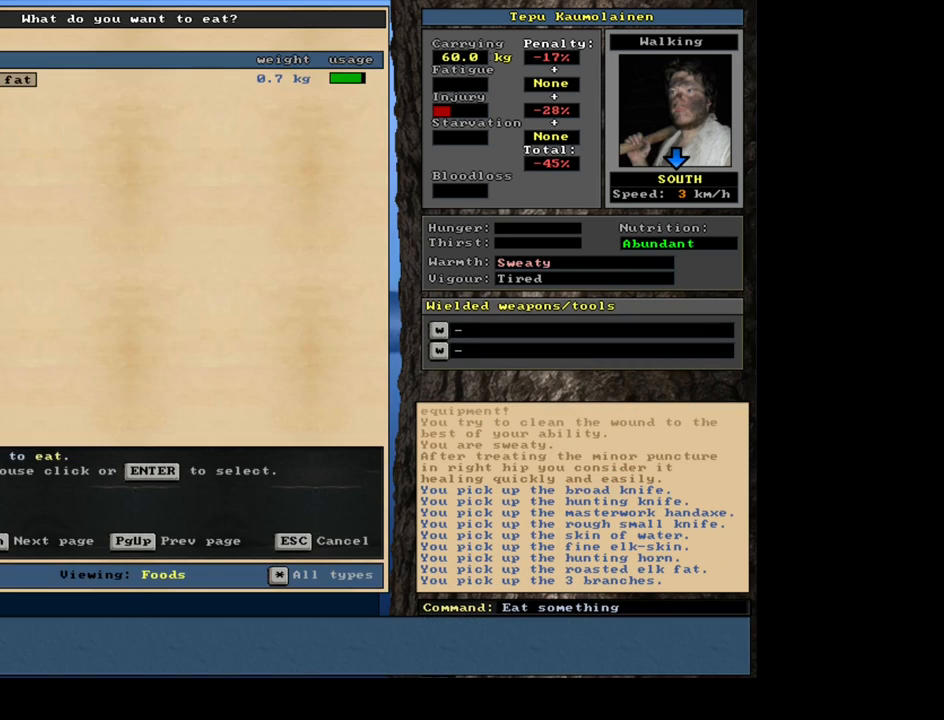
{"keys": [], "mouse": [], "events": []}
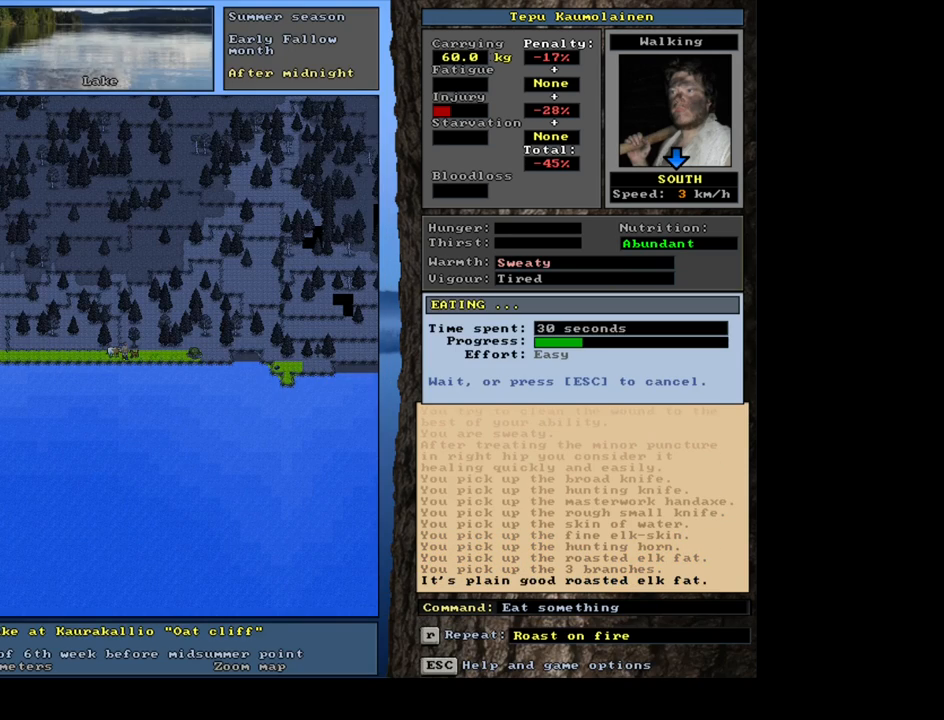
{"keys": [], "mouse": [], "events": []}
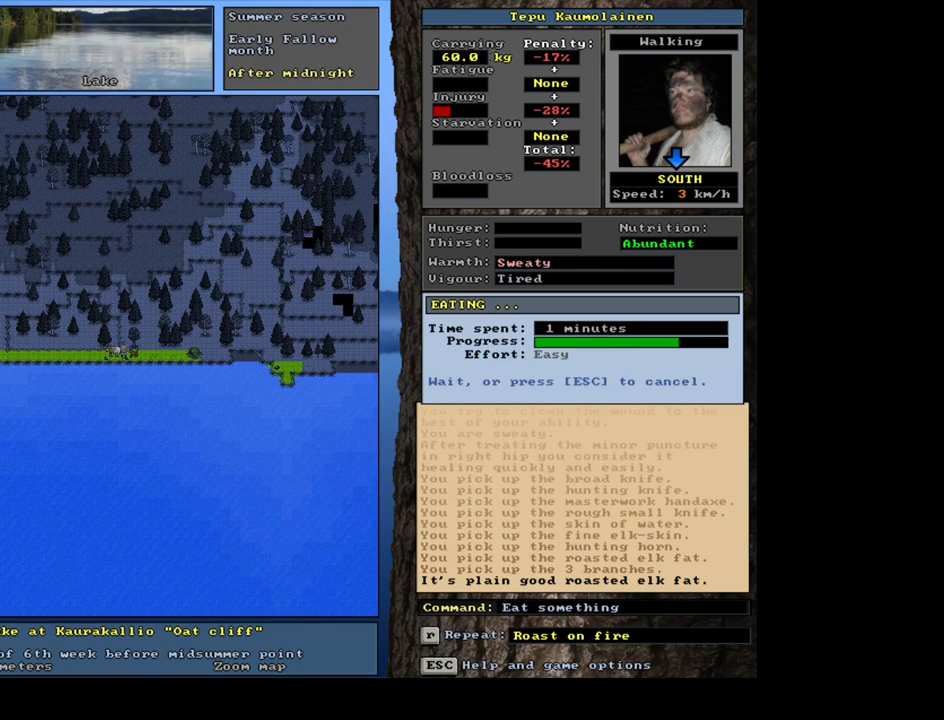
{"keys": [], "mouse": [], "events": []}
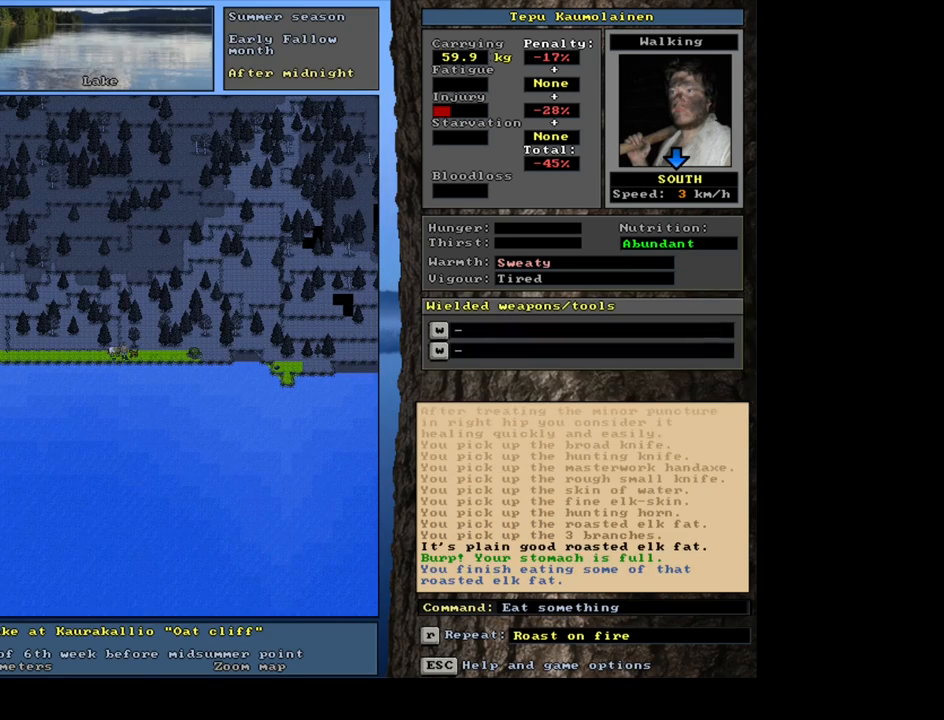
{"keys": [], "mouse": [], "events": [[17, "a", "down"], [167, "a", "up"]]}
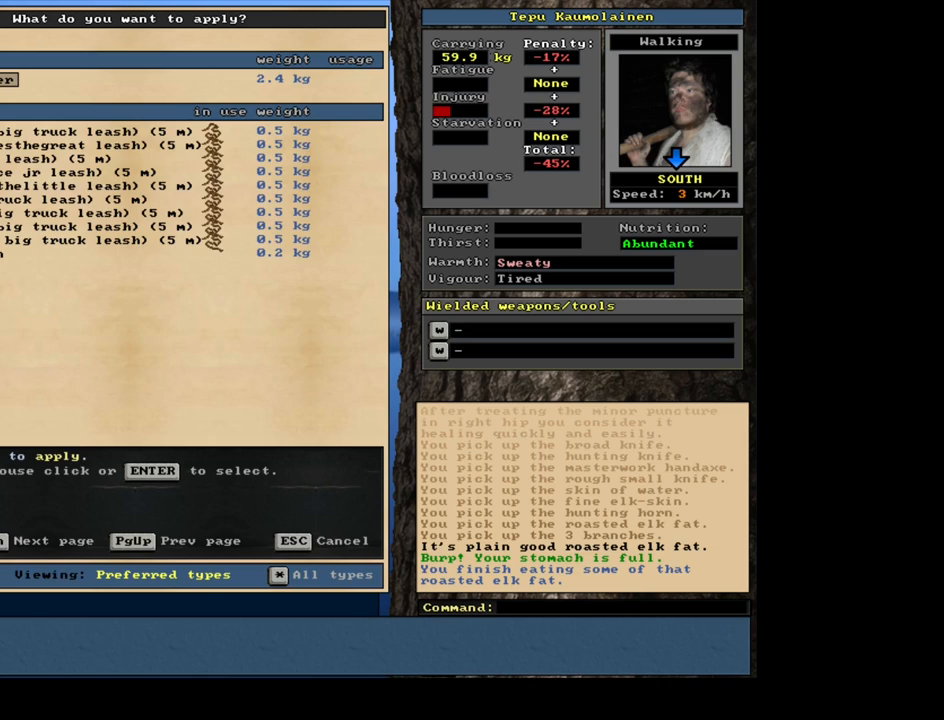
{"keys": [], "mouse": [], "events": [[284, "escape", "down"], [350, "escape", "up"]]}
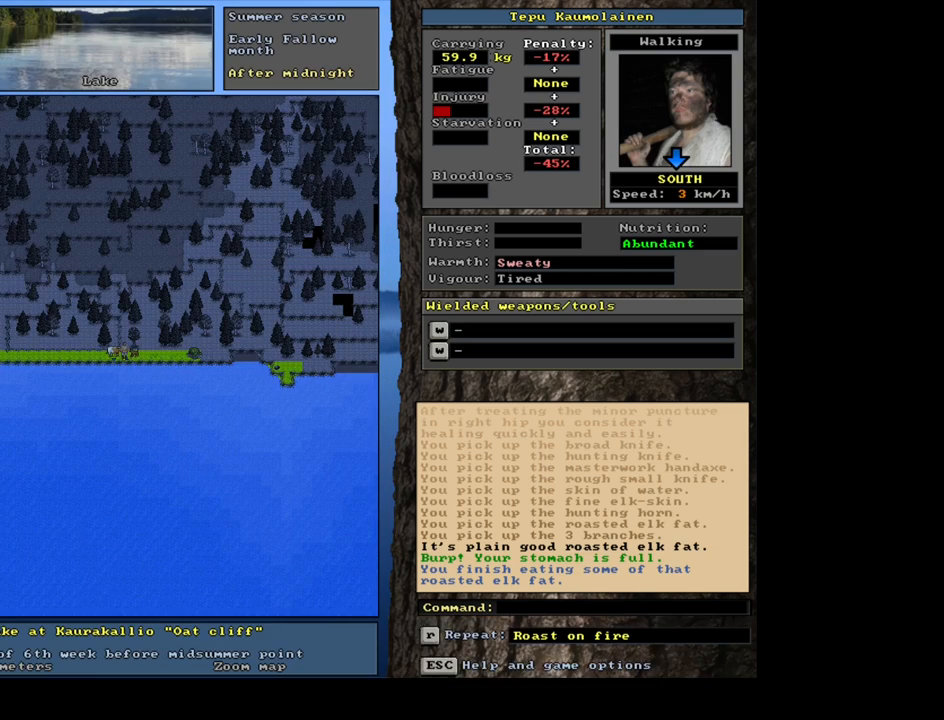
{"keys": [], "mouse": [], "events": [[34, "q", "down"], [184, "q", "up"], [300, "y", "down"], [367, "y", "up"]]}
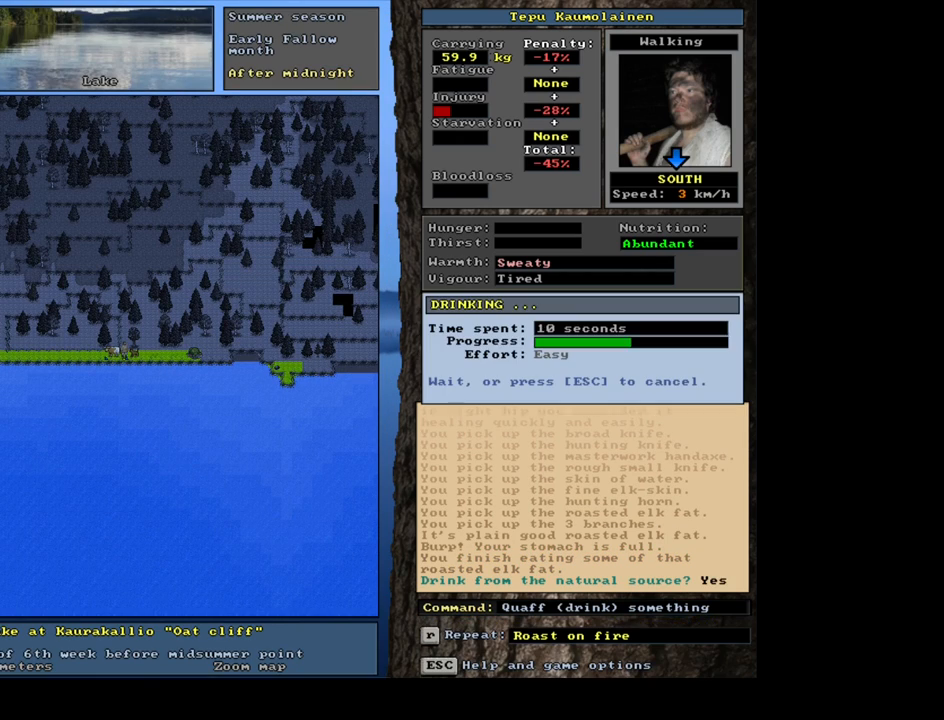
{"keys": [], "mouse": [], "events": []}
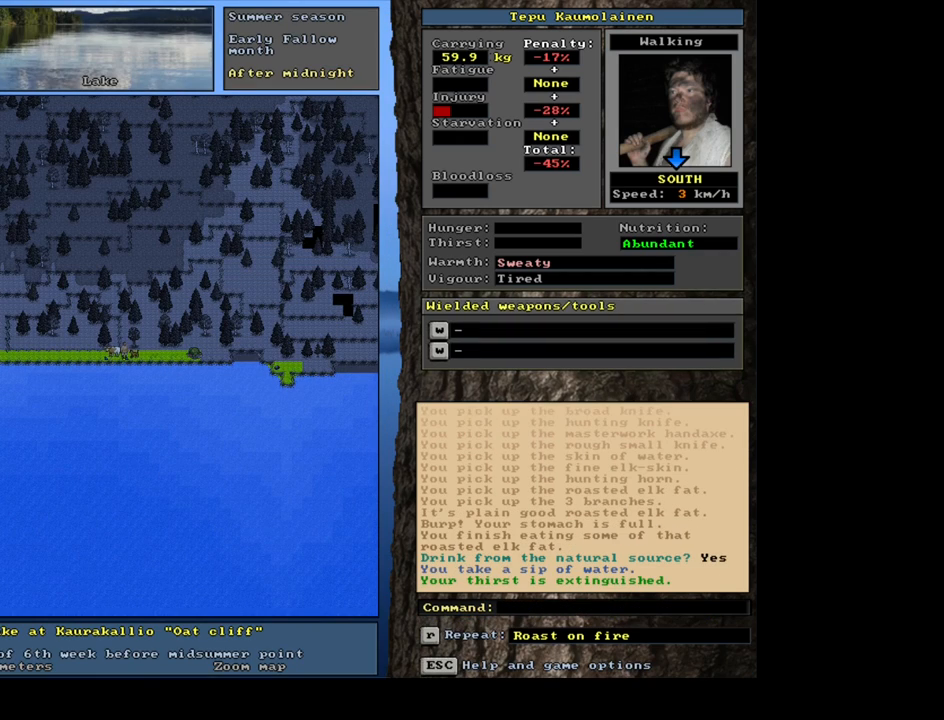
{"keys": [], "mouse": [], "events": [[200, "num3", "down"], [300, "num3", "up"]]}
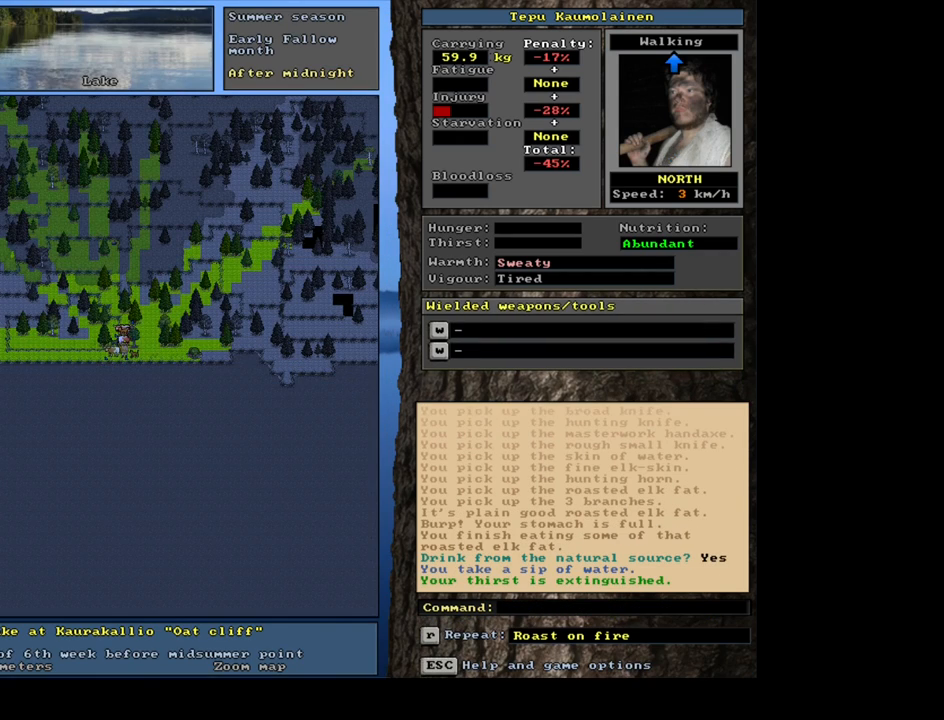
{"keys": ["shift_l"], "mouse": [], "events": [[367, "shift_l", "down"]]}
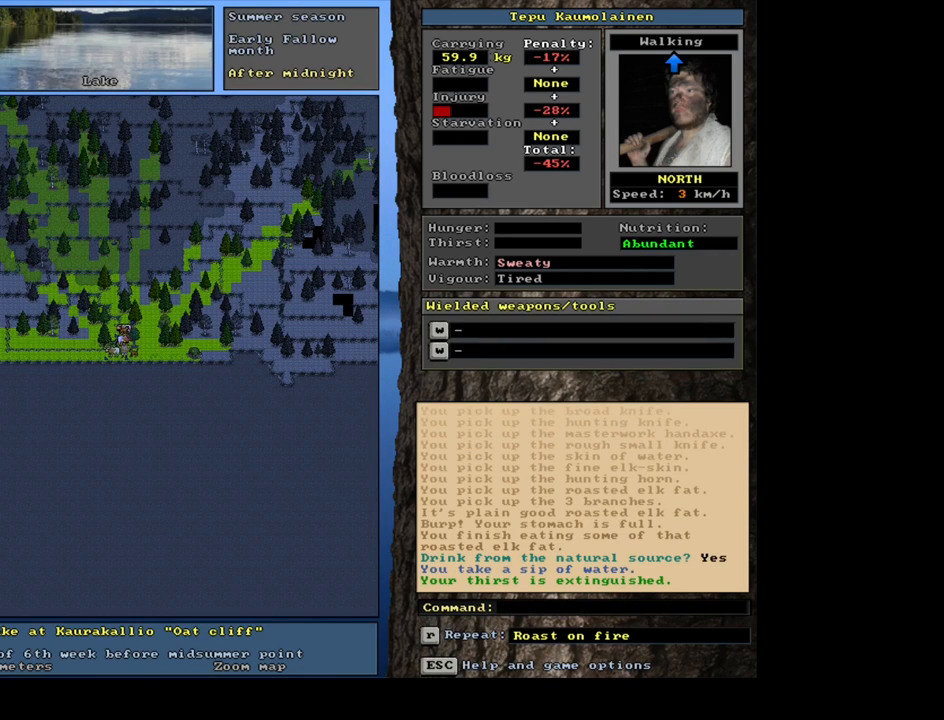
{"keys": ["shift_l"], "mouse": [], "events": [[134, "z", "down"], [217, "z", "up"]]}
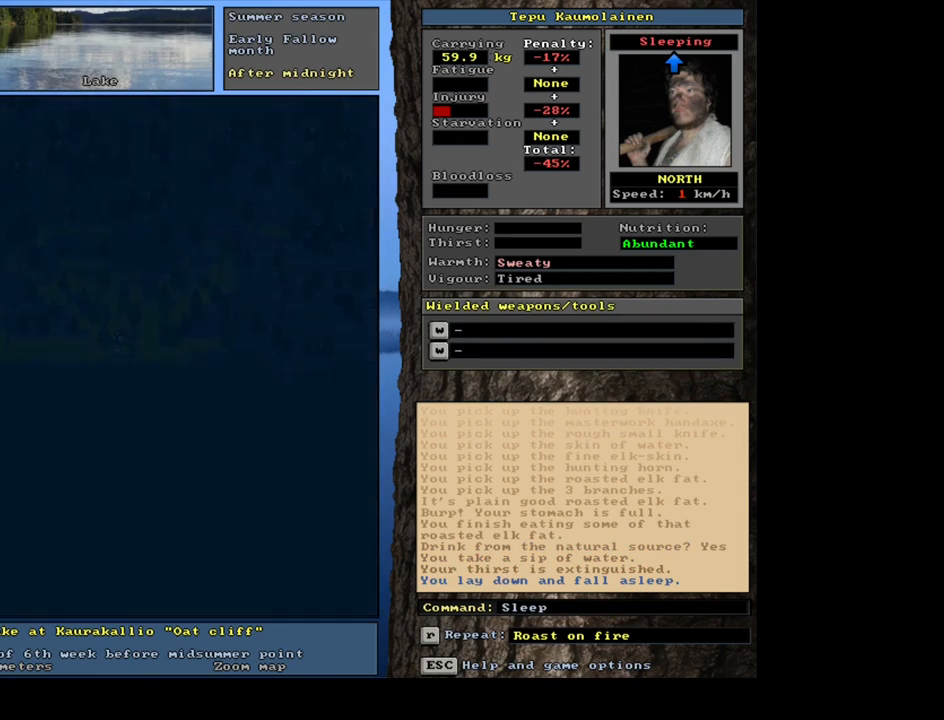
{"keys": ["shift_l"], "mouse": [], "events": []}
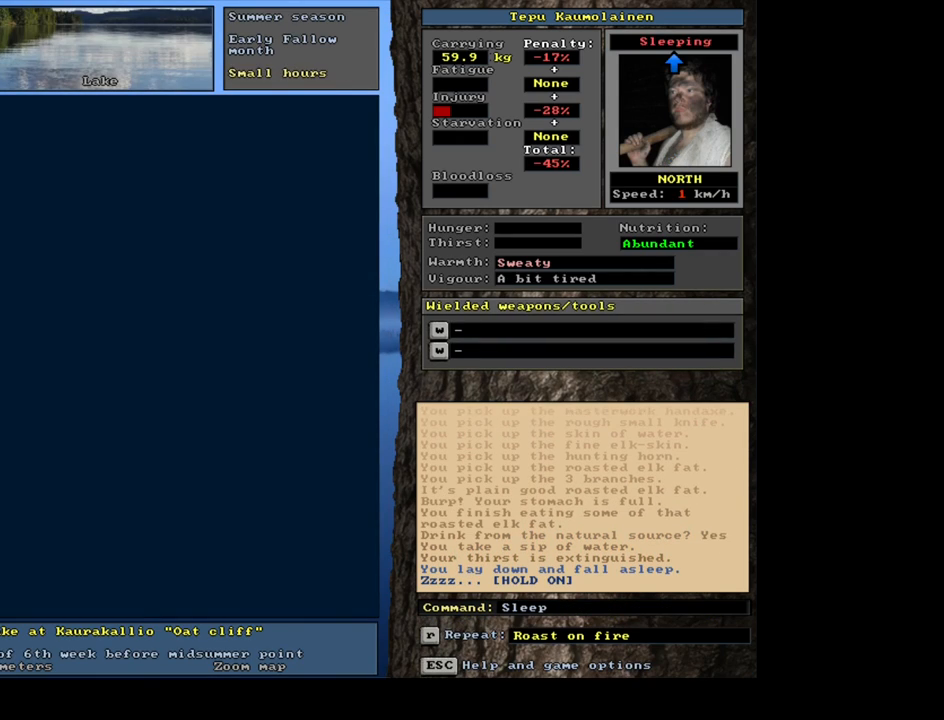
{"keys": ["shift_l"], "mouse": [], "events": []}
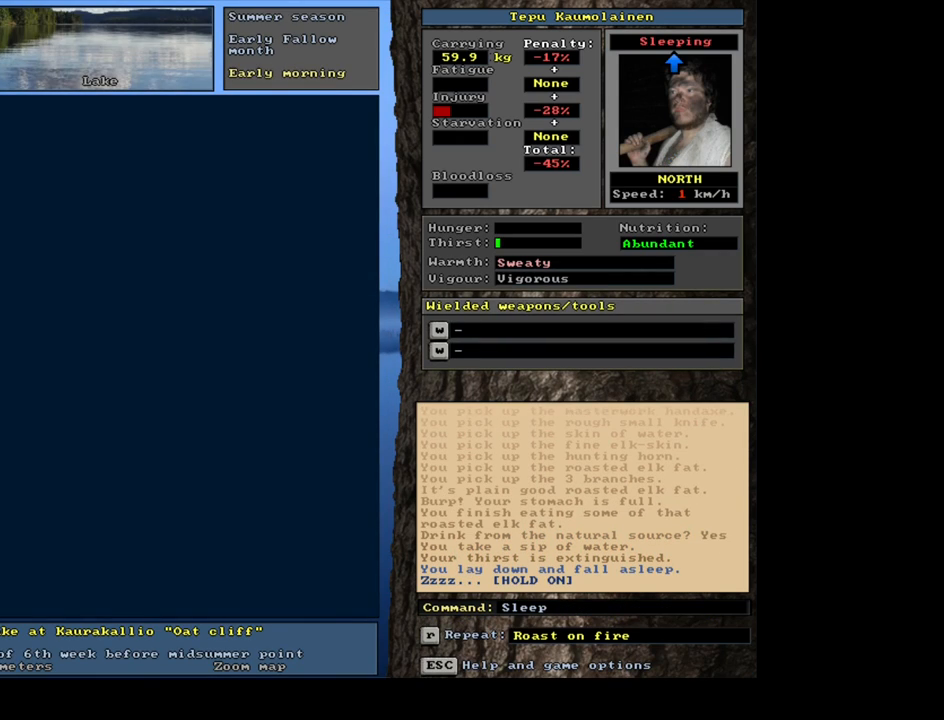
{"keys": ["shift_l"], "mouse": [], "events": []}
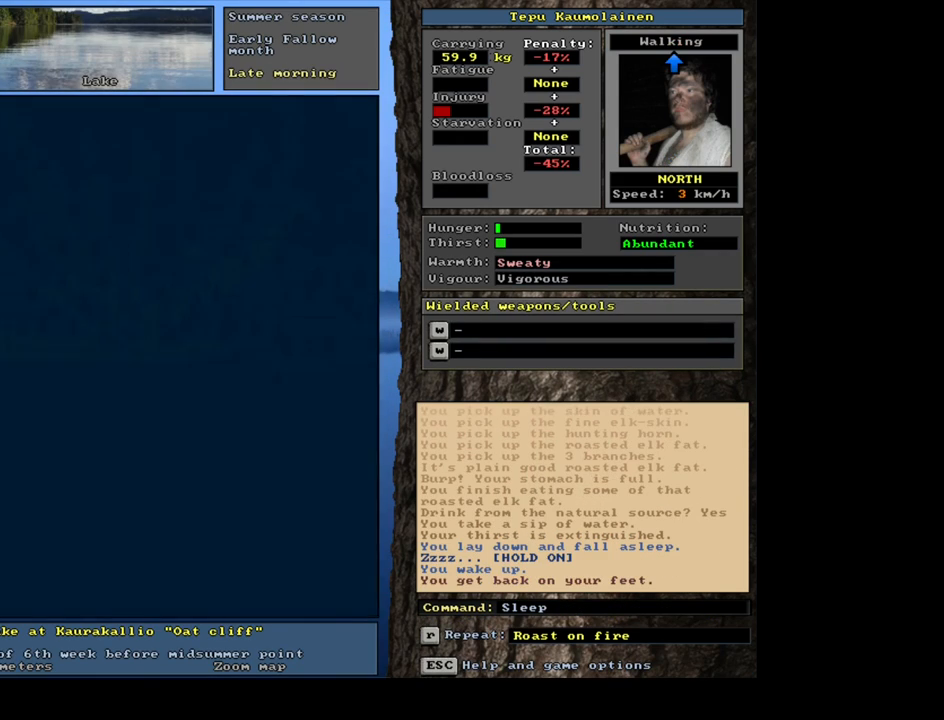
{"keys": ["shift_l"], "mouse": [], "events": []}
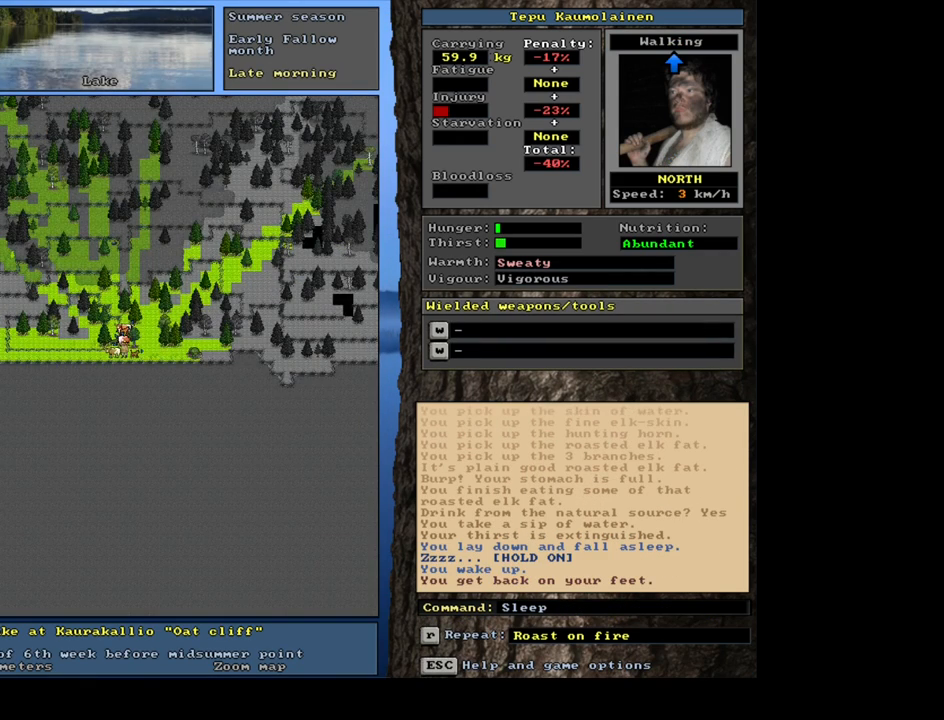
{"keys": [], "mouse": [], "events": [[100, "shift_l", "up"]]}
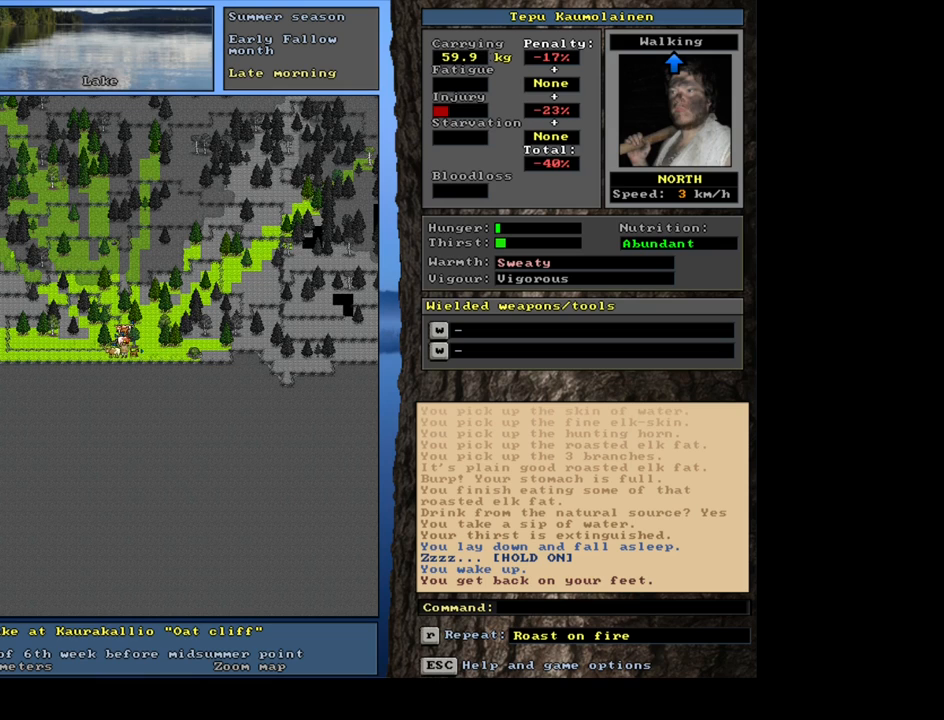
{"keys": [], "mouse": [], "events": []}
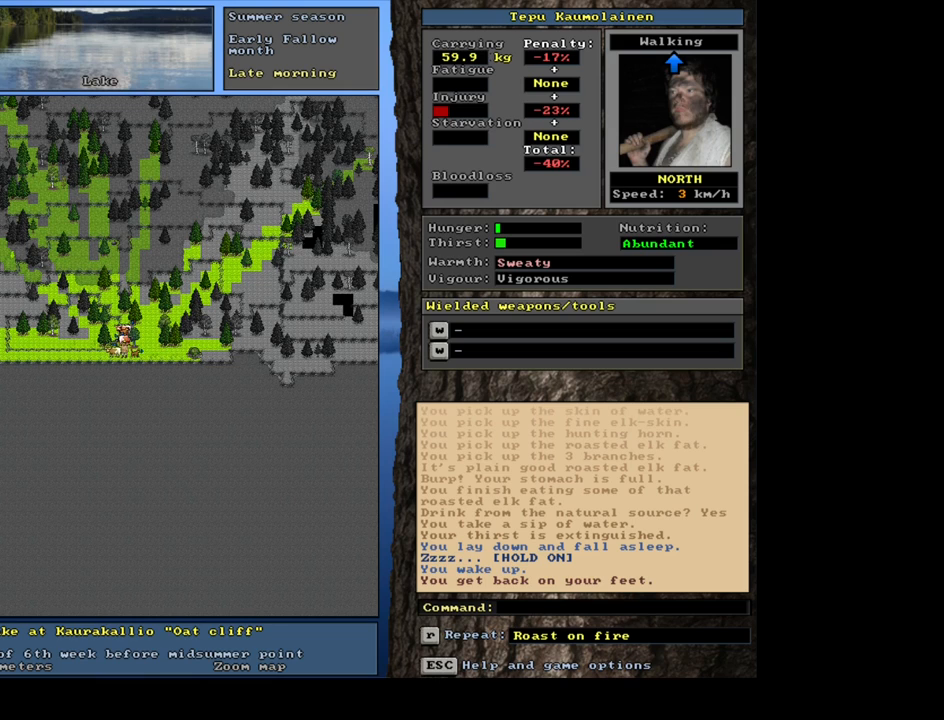
{"keys": ["y"], "mouse": [], "events": [[17, "num3", "down"], [134, "num3", "up"], [217, "q", "down"], [334, "q", "up"], [450, "y", "down"]]}
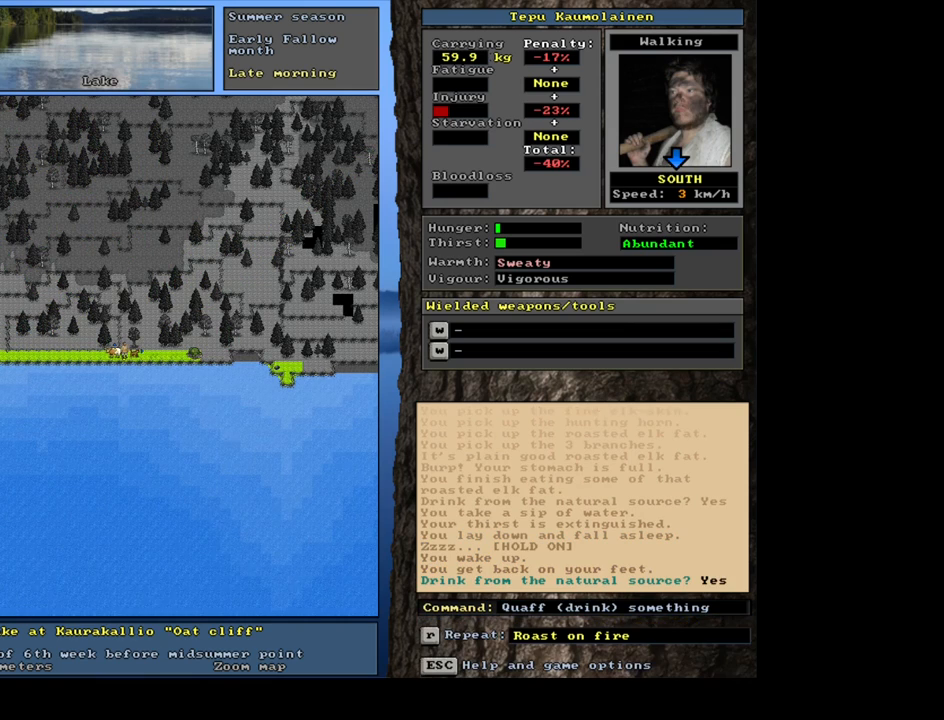
{"keys": [], "mouse": [], "events": [[50, "y", "up"]]}
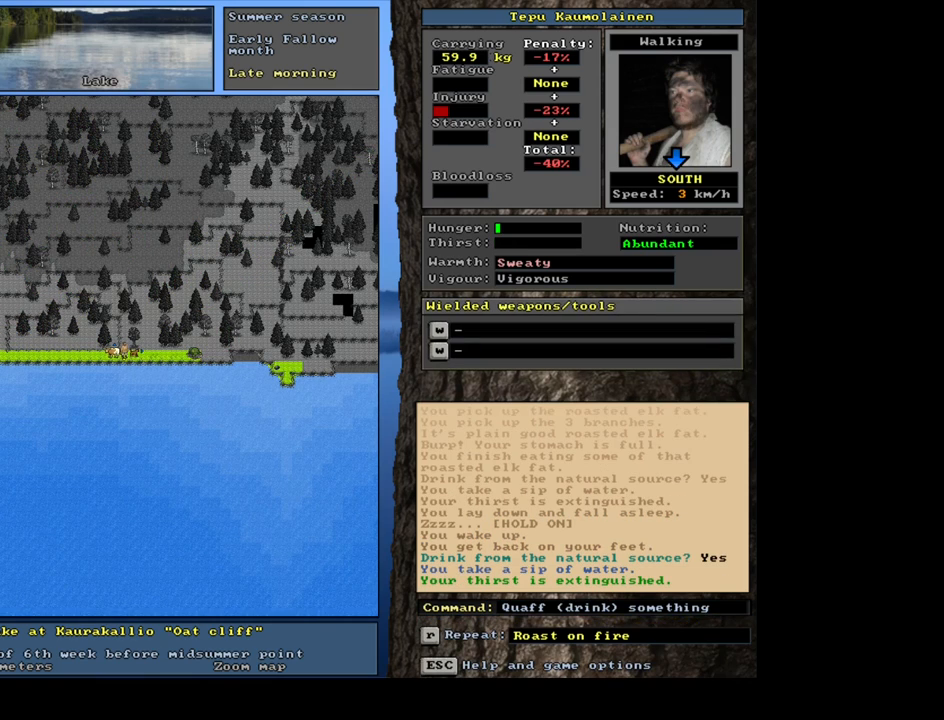
{"keys": [], "mouse": [], "events": [[317, "num3", "down"], [450, "num3", "up"]]}
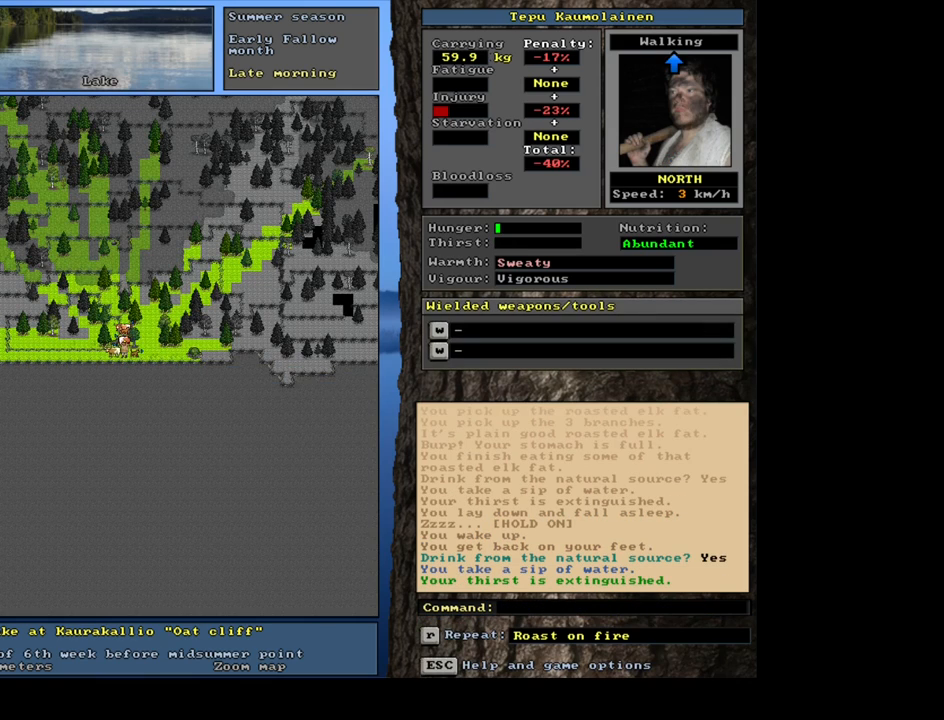
{"keys": [], "mouse": [], "events": []}
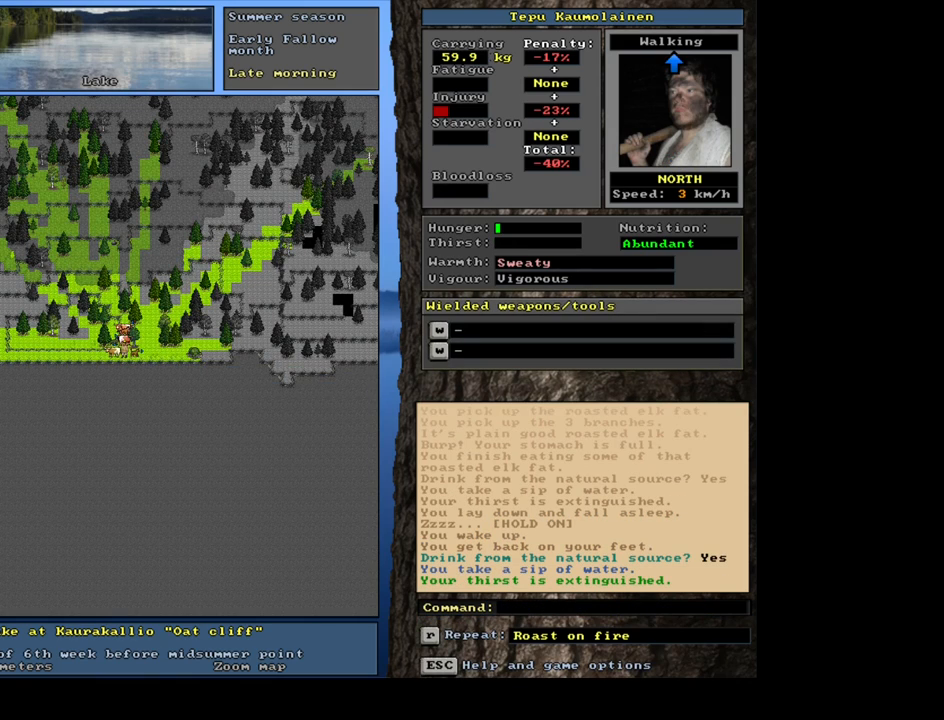
{"keys": ["ctrl_l", "num8"], "mouse": [], "events": [[100, "ctrl_l", "down"], [434, "num8", "down"]]}
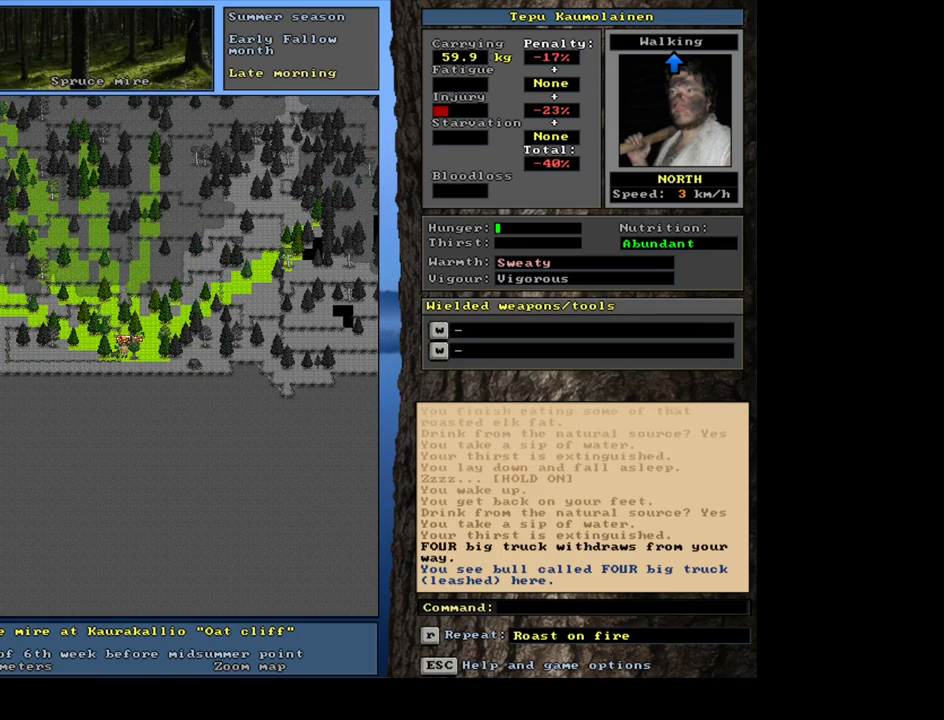
{"keys": ["ctrl_l", "num8"], "mouse": [], "events": [[50, "num8", "up"], [134, "num8", "down"], [217, "num8", "up"], [284, "num7", "down"], [384, "num7", "up"], [400, "num8", "down"]]}
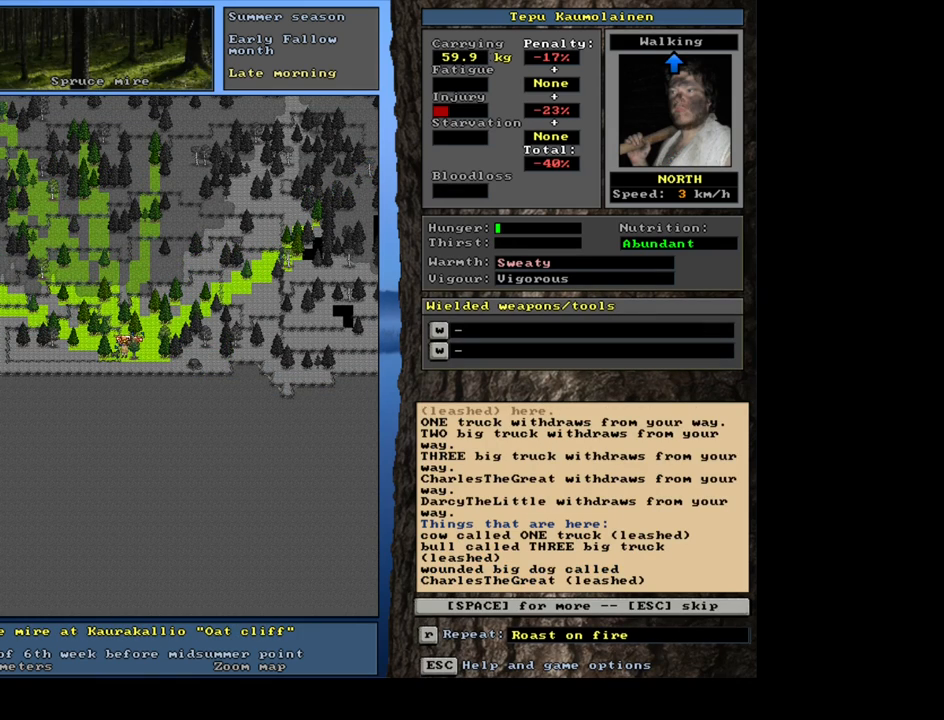
{"keys": [], "mouse": [], "events": [[17, "num8", "up"], [84, "num8", "down"], [150, "num8", "up"], [234, "ctrl_l", "up"], [417, "escape", "down"], [500, "escape", "up"]]}
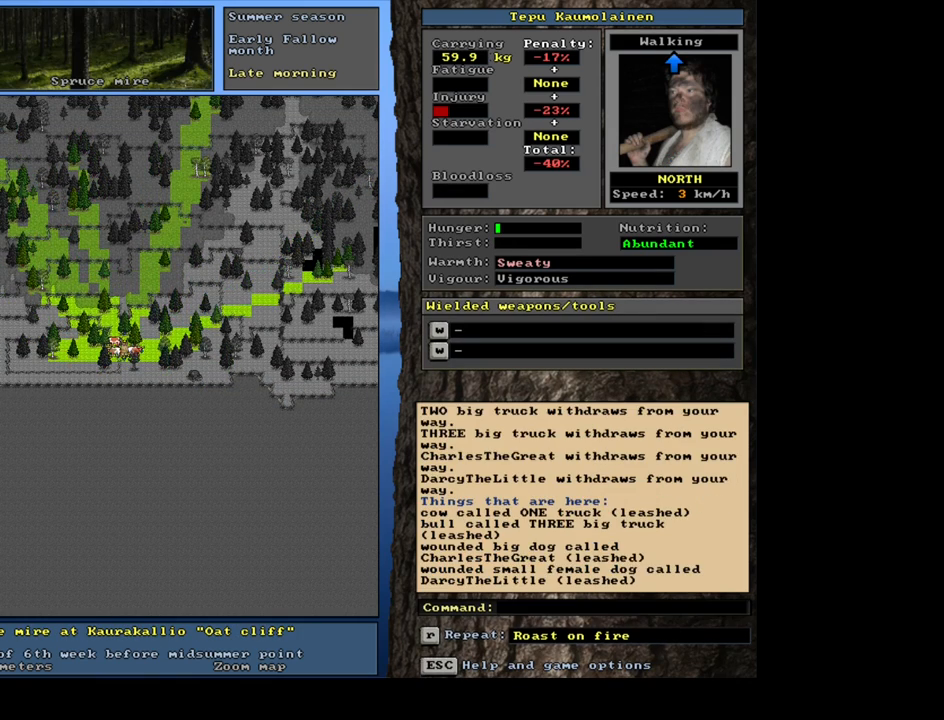
{"keys": ["ctrl_l"], "mouse": [], "events": [[200, "ctrl_l", "down"], [217, "num8", "down"], [250, "num7", "down"], [300, "num8", "up"], [384, "num7", "up"], [400, "num8", "down"], [484, "num8", "up"]]}
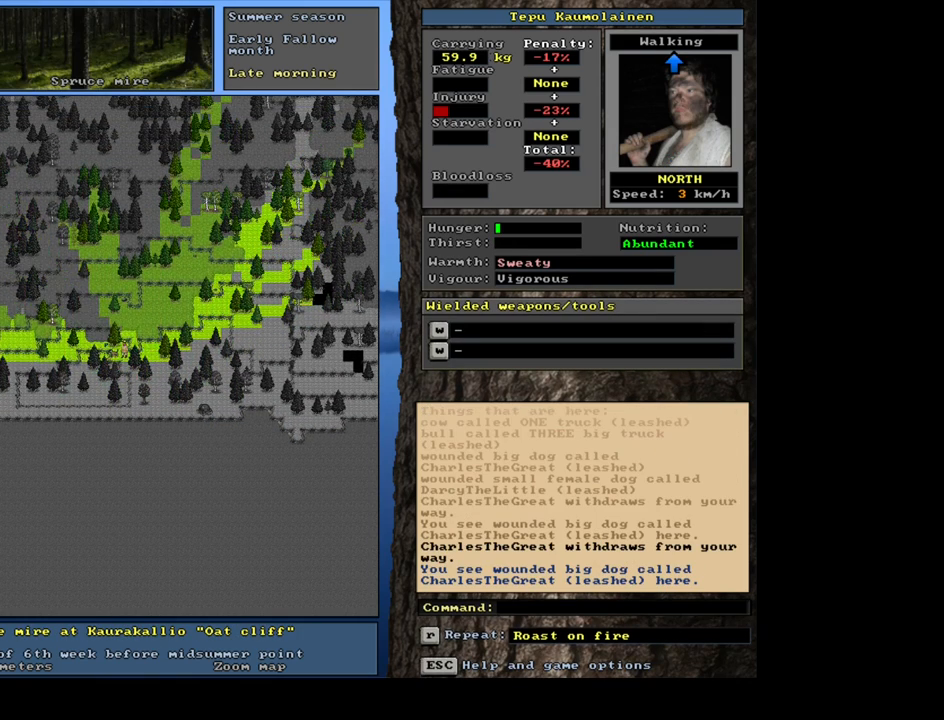
{"keys": ["ctrl_l", "num8", "num9"], "mouse": [], "events": [[67, "num8", "down"], [134, "num8", "up"], [250, "num9", "down"], [417, "num9", "up"], [467, "num8", "down"], [467, "num9", "down"]]}
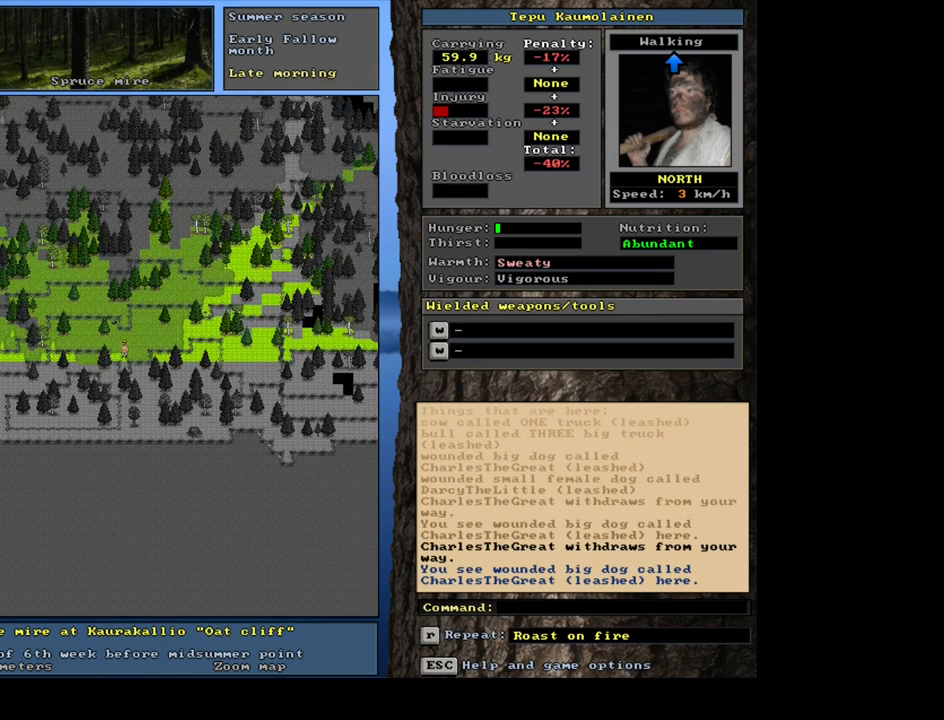
{"keys": [], "mouse": [], "events": [[67, "num8", "up"], [67, "num9", "up"], [100, "num9", "down"], [134, "num8", "down"], [200, "num8", "up"], [317, "num9", "up"], [334, "num9", "down"], [400, "num9", "up"], [484, "ctrl_l", "up"]]}
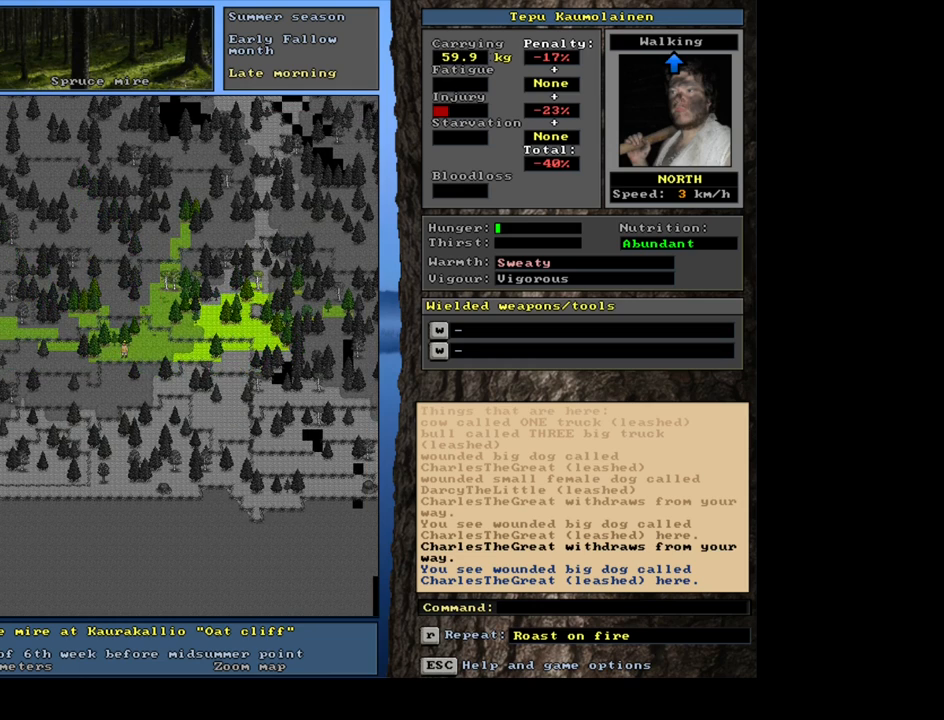
{"keys": [], "mouse": [], "events": [[100, "num3", "down"], [184, "num3", "up"]]}
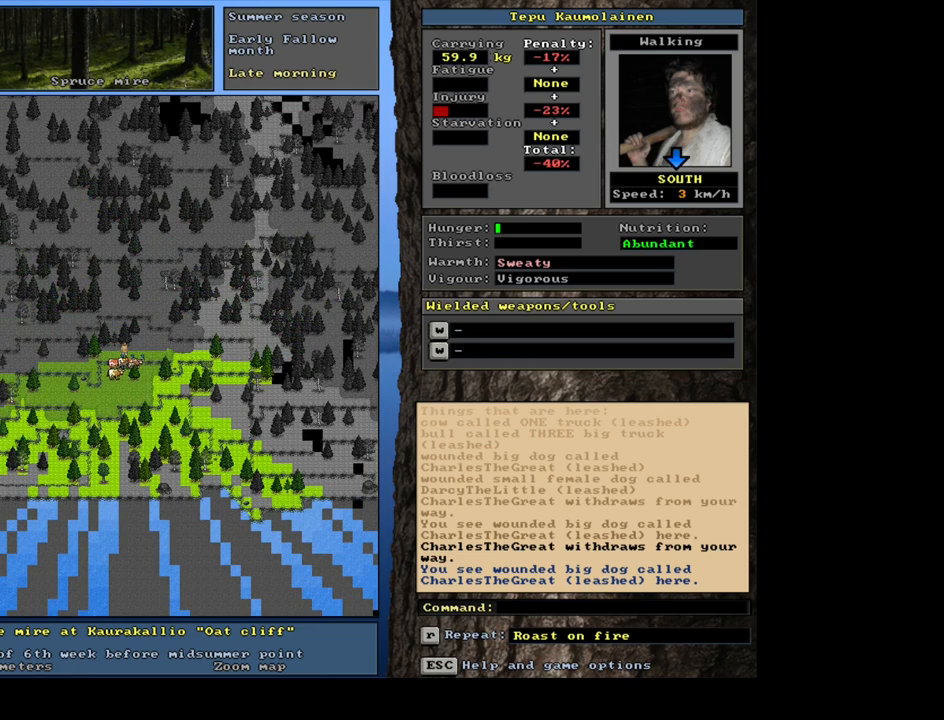
{"keys": [], "mouse": [], "events": [[367, "num3", "down"], [484, "num3", "up"]]}